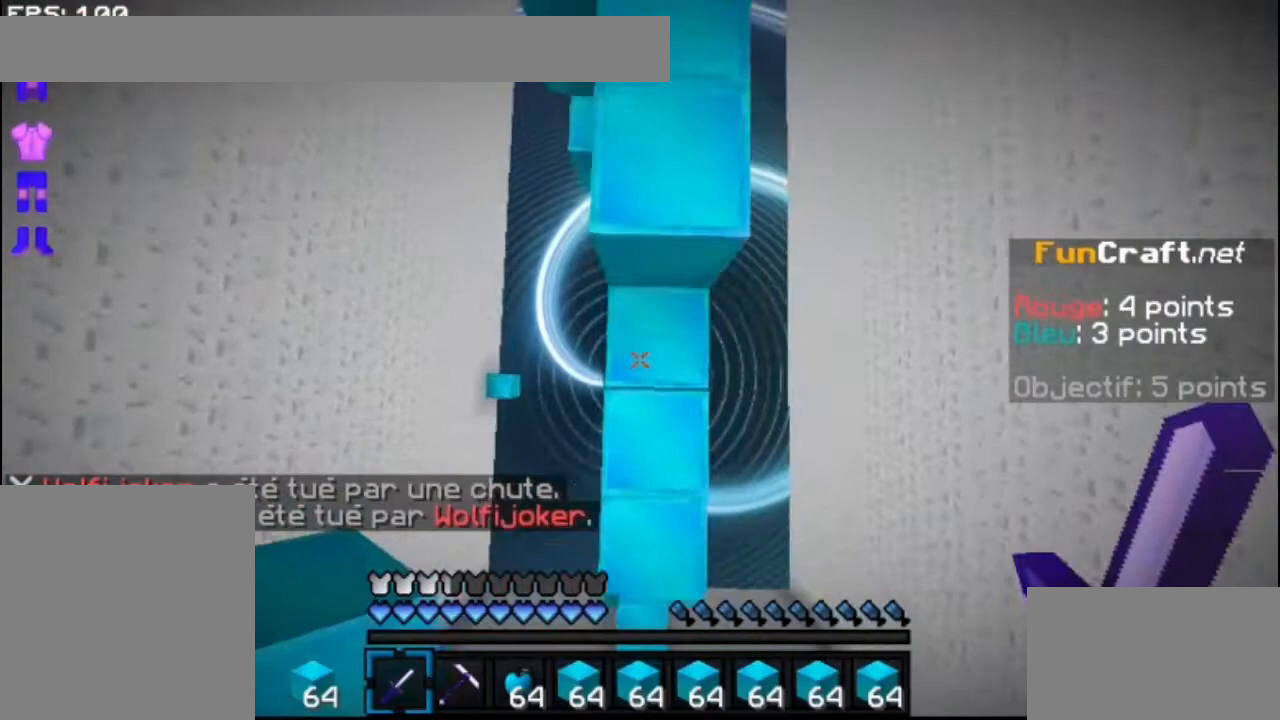
Gameplay with keyboard and mouse; each line is a JSON object with the keys and mouse buttons held at the frame after it. "events" lists presses ("down") and releases ("up") of "down", "left", "right", "shift", "space", "up", "mouse_left" and "mouse_right" between this image and that frame as [ms after this image, input, new state], when the widget could be followed in between. "mouse_left", "mouse_right" = the "left", "right" buttons of the "mouse" list. No other keys are recorded. Fast repeated clicks can show as one long hold. Mouse movement is not recorded.
{"keys": ["space", "up"], "mouse": [], "events": [[67, "mouse_right", "down"], [167, "mouse_right", "up"], [200, "mouse_right", "down"], [300, "mouse_right", "up"]]}
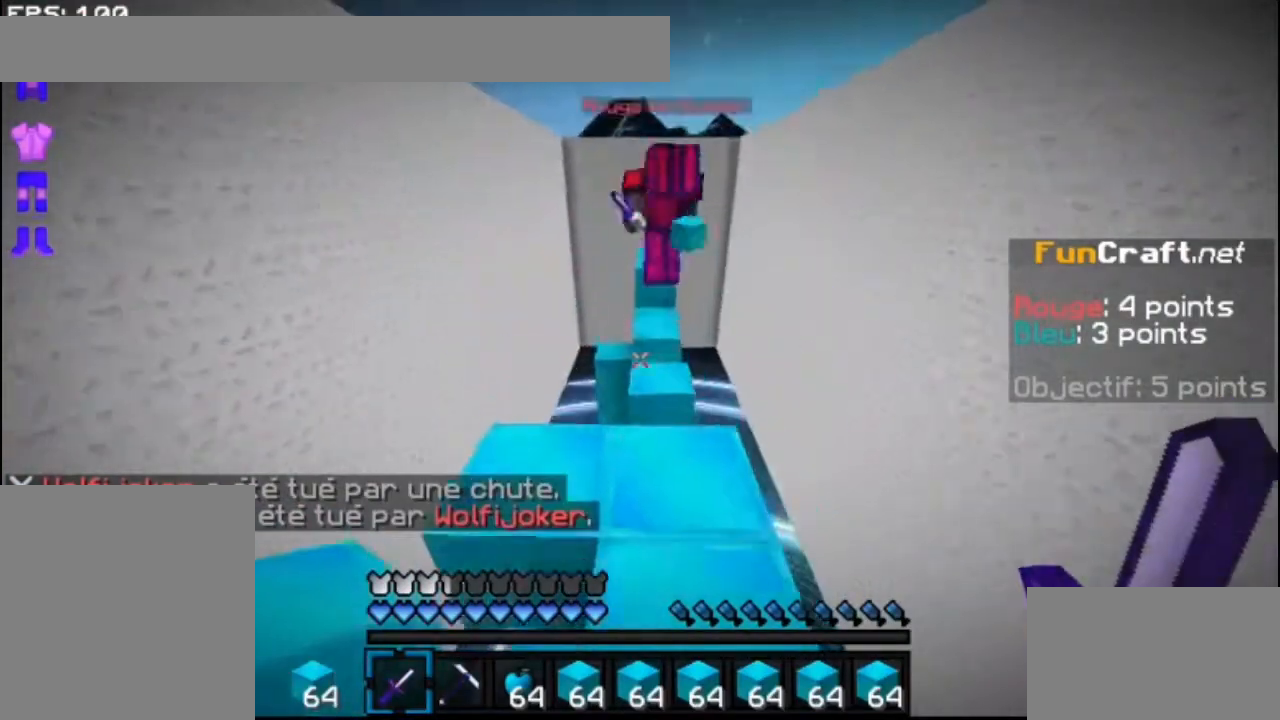
{"keys": ["up"], "mouse": ["left"], "events": [[100, "space", "up"], [267, "mouse_left", "down"], [367, "mouse_left", "up"], [400, "mouse_left", "down"]]}
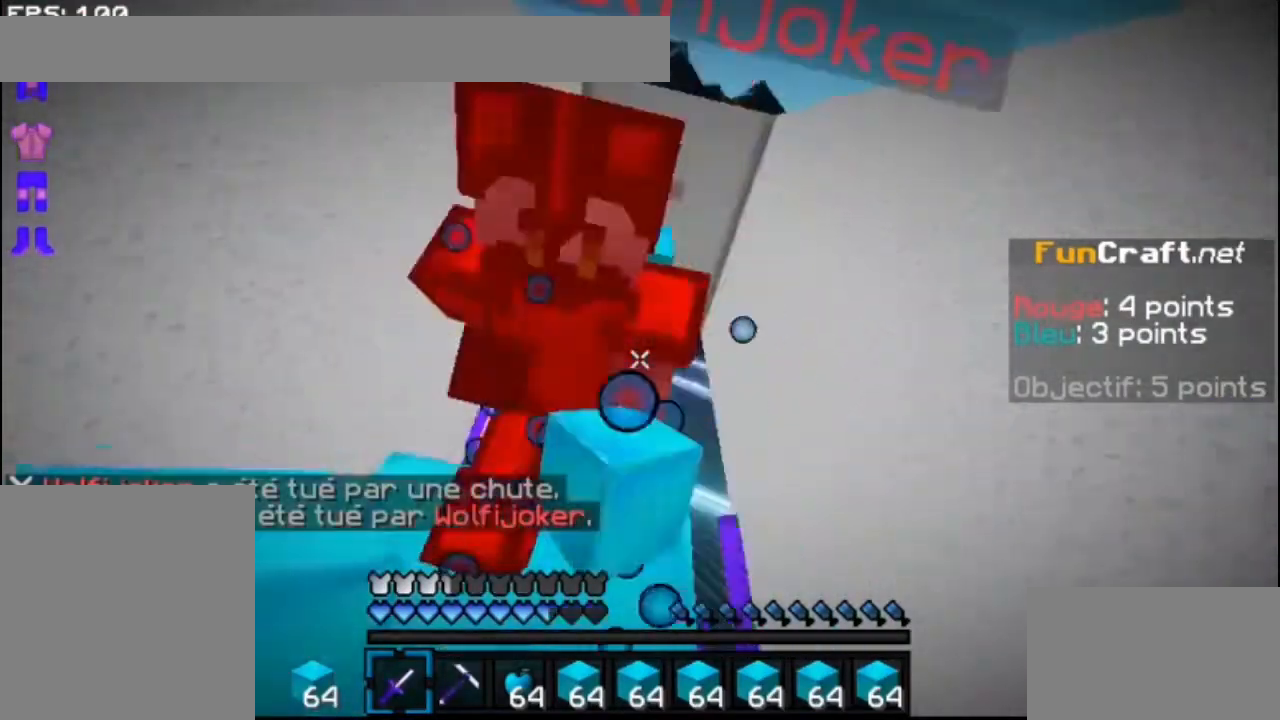
{"keys": ["up"], "mouse": [], "events": [[33, "mouse_left", "up"], [67, "mouse_left", "down"], [100, "mouse_left", "up"], [200, "mouse_left", "down"], [300, "mouse_left", "up"], [367, "mouse_left", "down"], [467, "mouse_left", "up"]]}
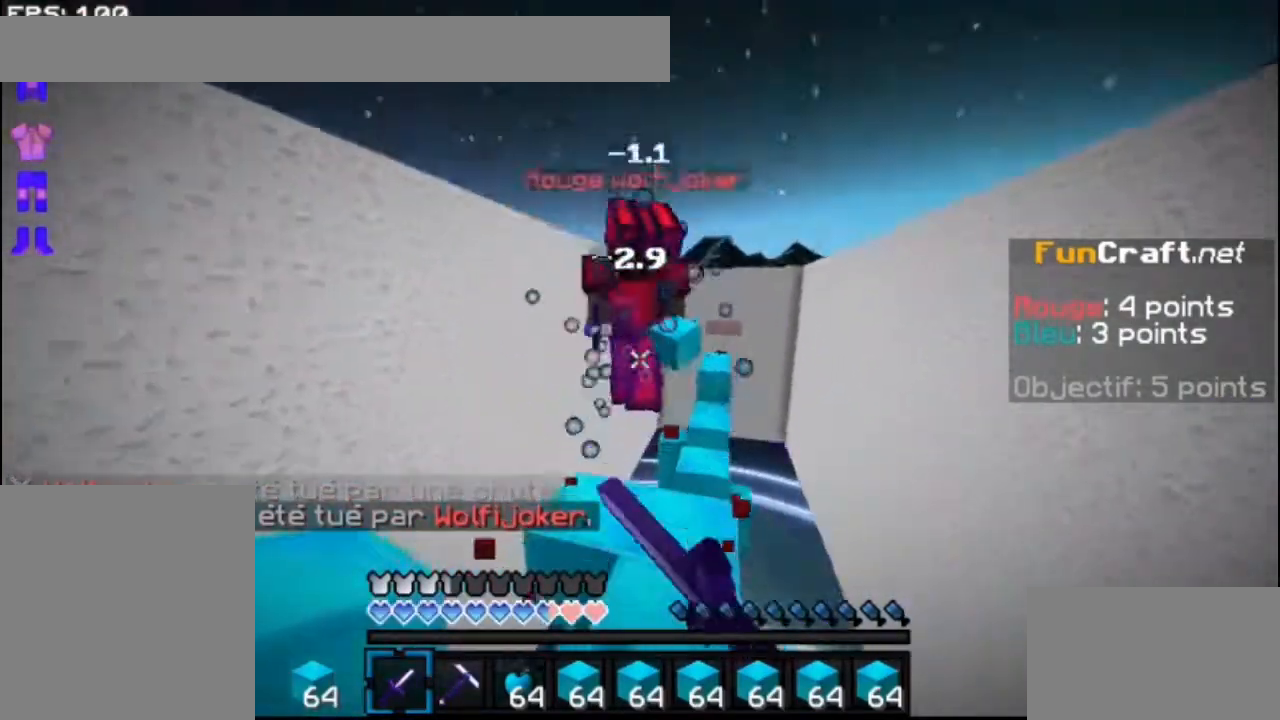
{"keys": ["up"], "mouse": [], "events": [[33, "mouse_left", "down"], [100, "mouse_left", "up"], [167, "mouse_left", "down"], [267, "mouse_left", "up"], [300, "mouse_left", "down"], [467, "mouse_left", "up"]]}
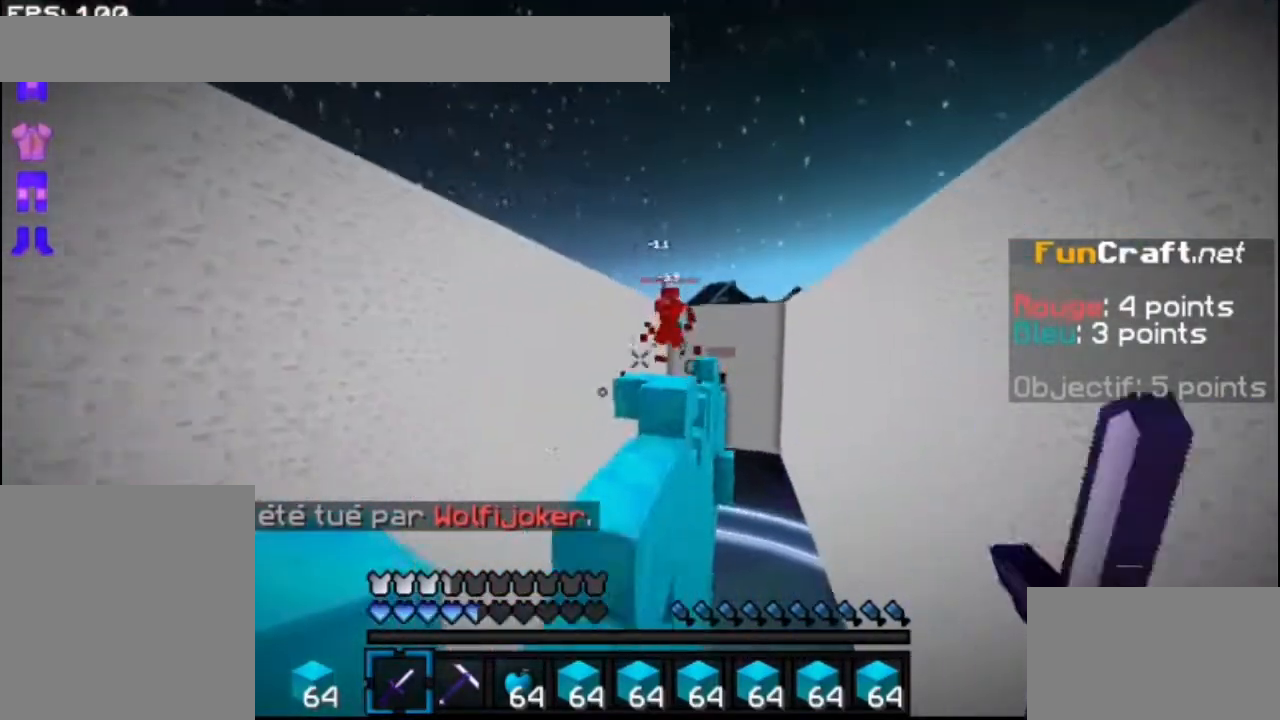
{"keys": ["up"], "mouse": [], "events": [[200, "mouse_right", "down"], [300, "mouse_right", "up"], [367, "mouse_right", "down"], [467, "mouse_right", "up"]]}
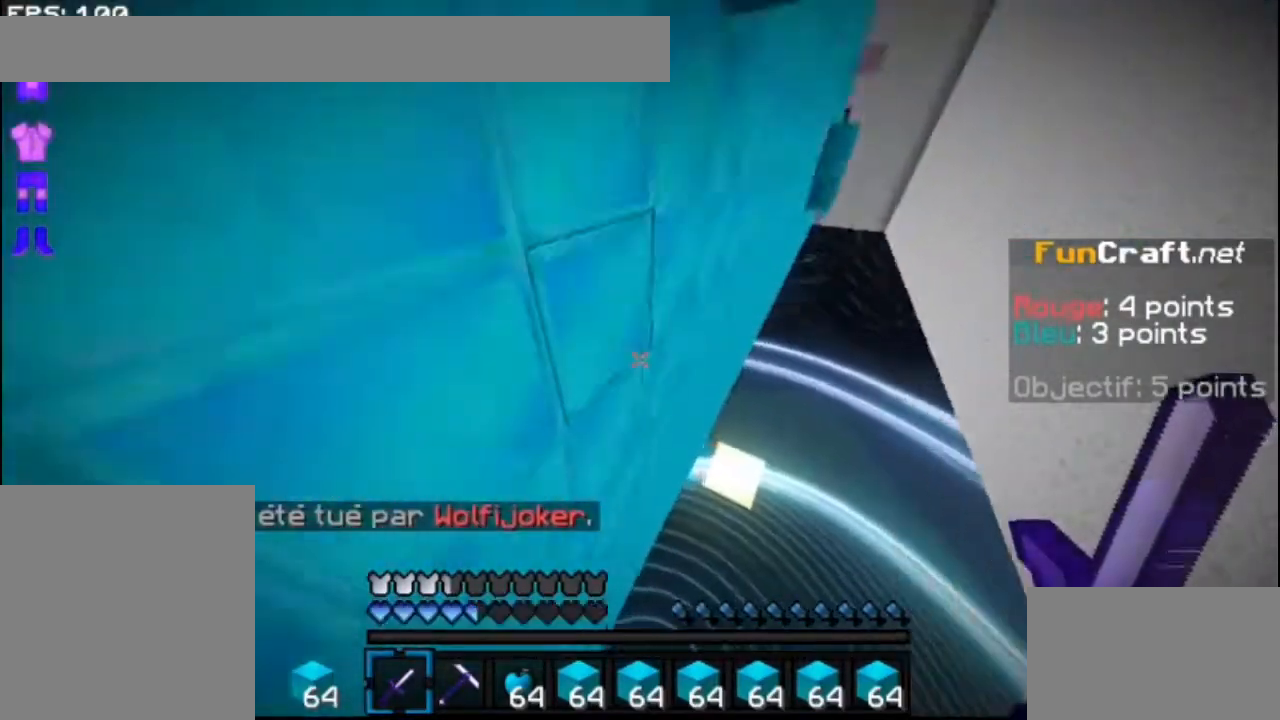
{"keys": ["up"], "mouse": [], "events": [[33, "mouse_right", "down"], [100, "mouse_right", "up"]]}
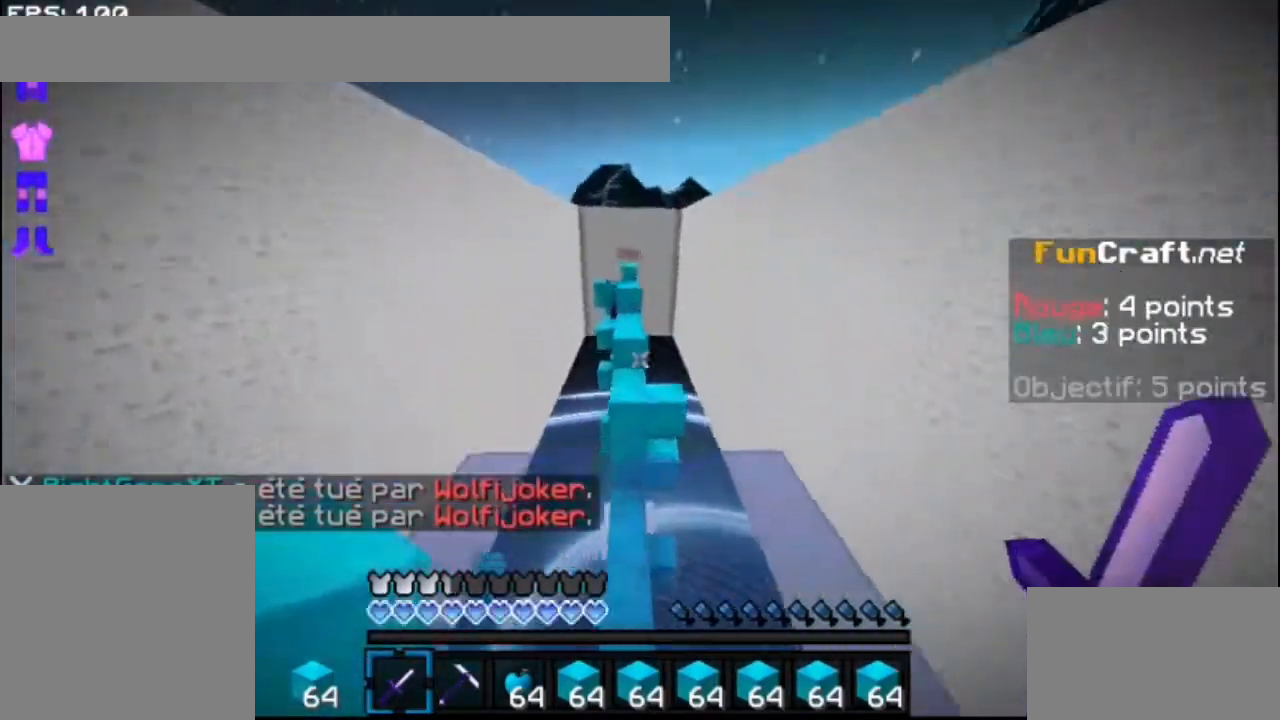
{"keys": ["space", "up"], "mouse": [], "events": [[467, "space", "down"]]}
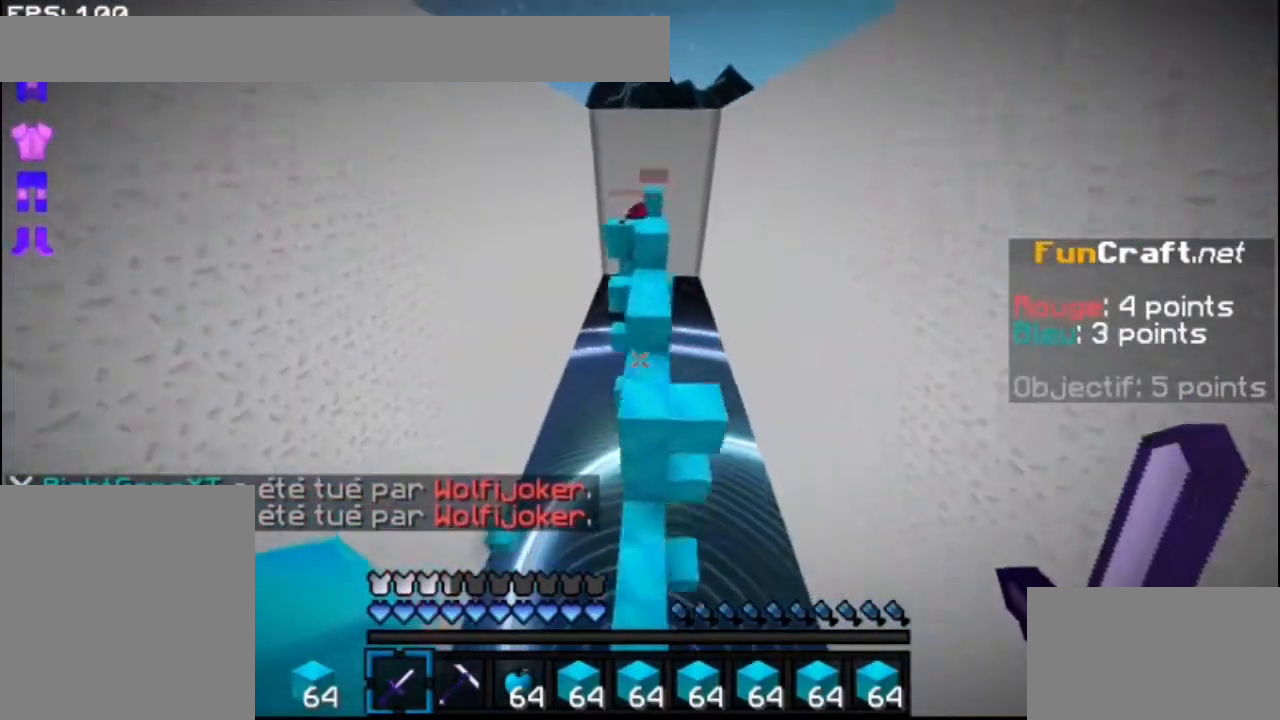
{"keys": ["space", "up"], "mouse": [], "events": []}
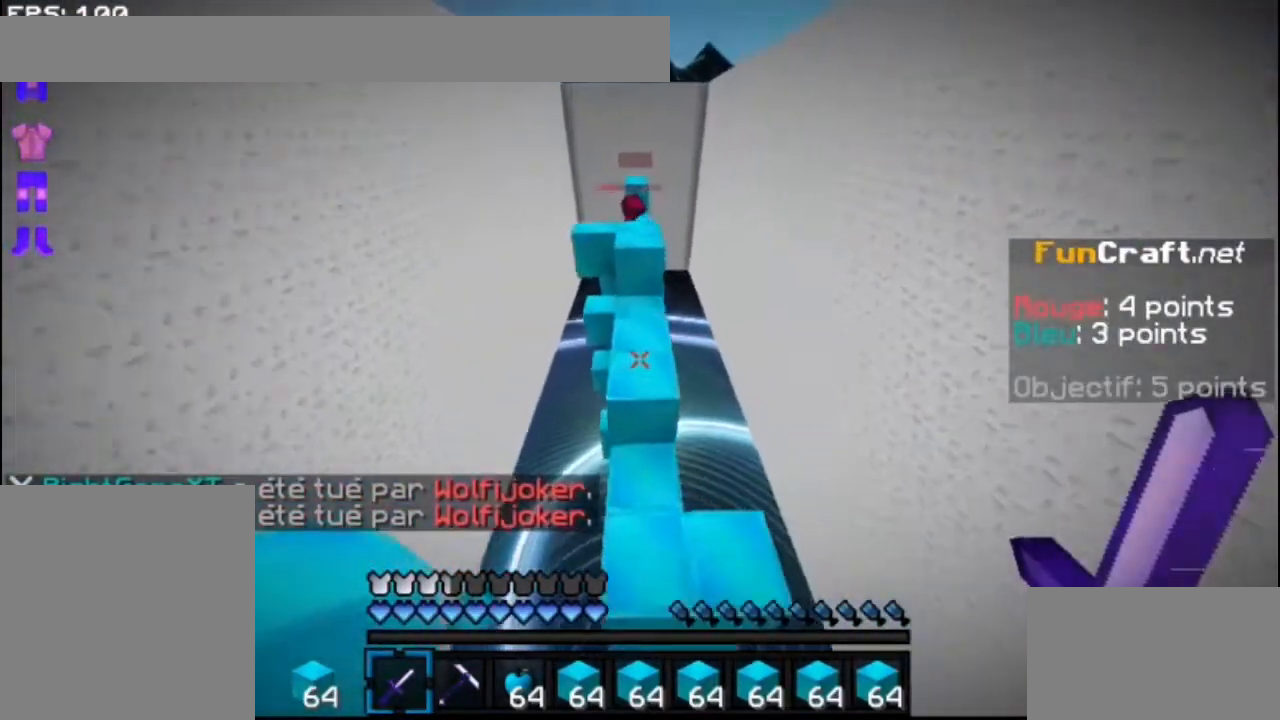
{"keys": ["up"], "mouse": [], "events": [[167, "space", "up"], [267, "space", "down"], [300, "mouse_left", "down"], [367, "mouse_left", "up"], [400, "space", "up"]]}
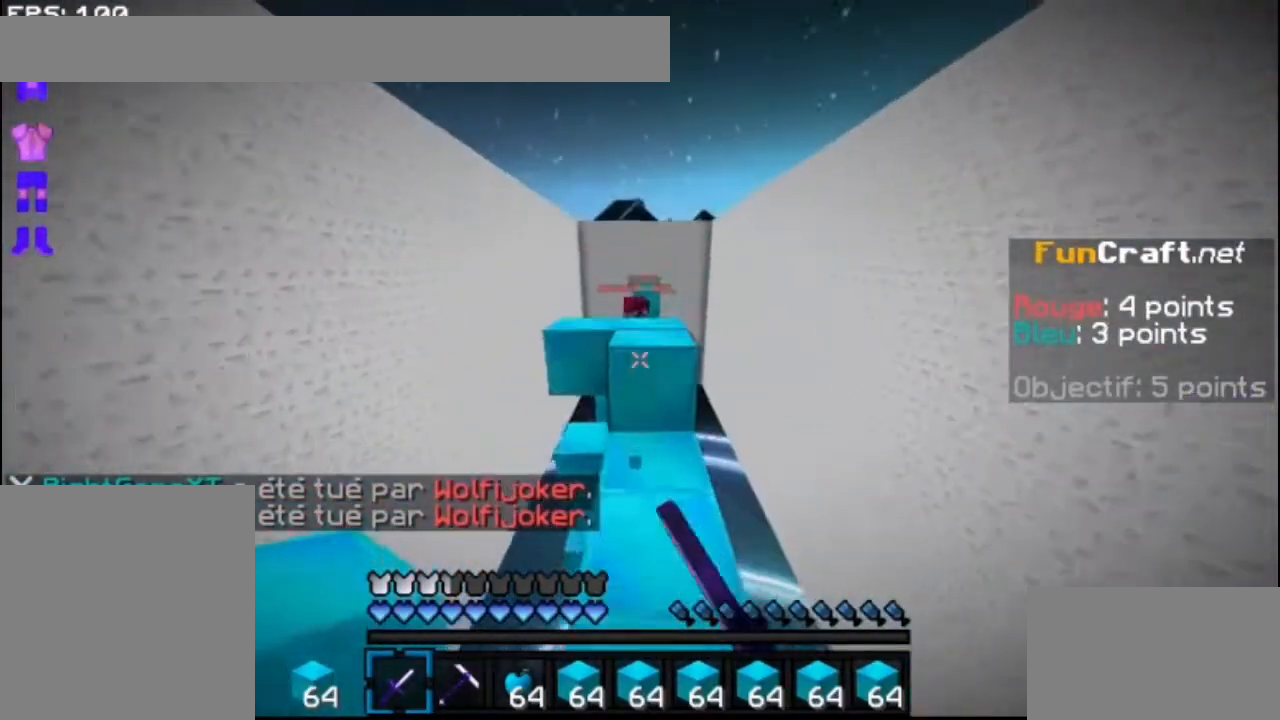
{"keys": ["up"], "mouse": [], "events": [[200, "space", "down"], [467, "space", "up"]]}
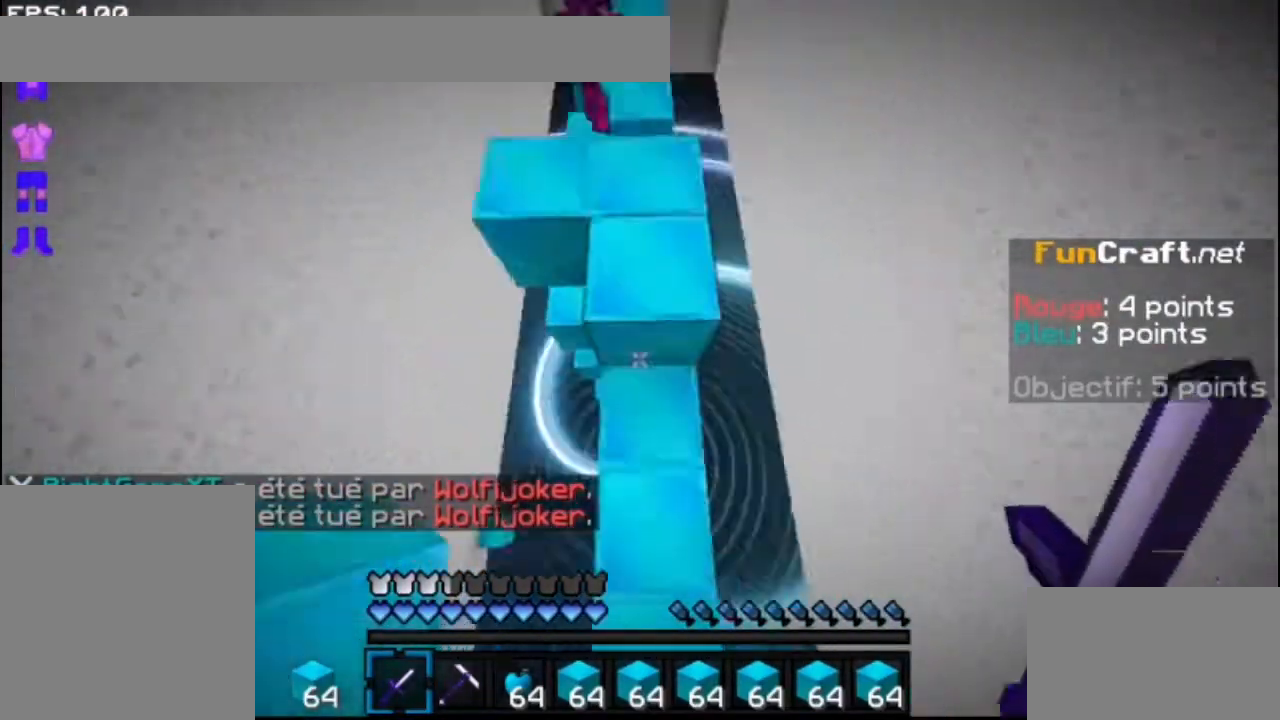
{"keys": ["up"], "mouse": [], "events": [[67, "mouse_right", "down"], [67, "space", "down"], [167, "mouse_right", "up"], [300, "space", "up"], [367, "mouse_left", "down"], [467, "mouse_left", "up"]]}
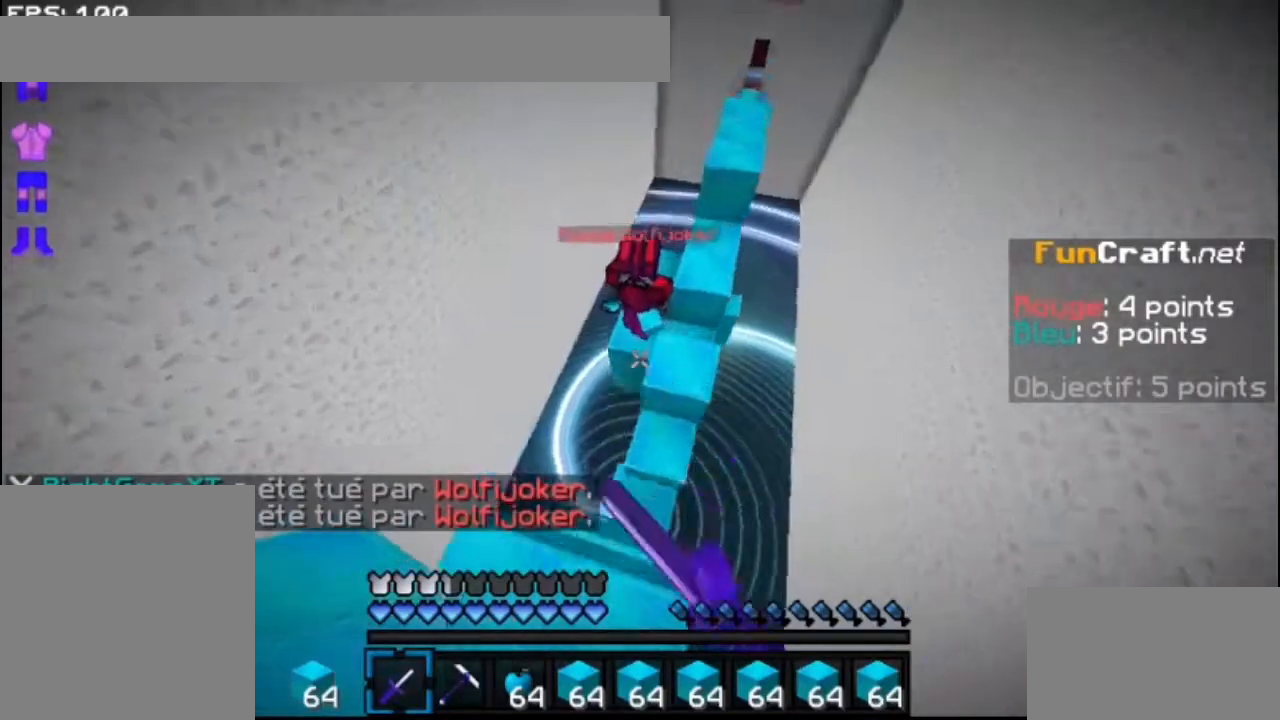
{"keys": ["up"], "mouse": ["left"], "events": [[67, "mouse_left", "down"], [100, "mouse_left", "up"], [200, "mouse_left", "down"], [267, "mouse_left", "up"], [300, "mouse_left", "down"], [400, "mouse_left", "up"], [467, "mouse_left", "down"]]}
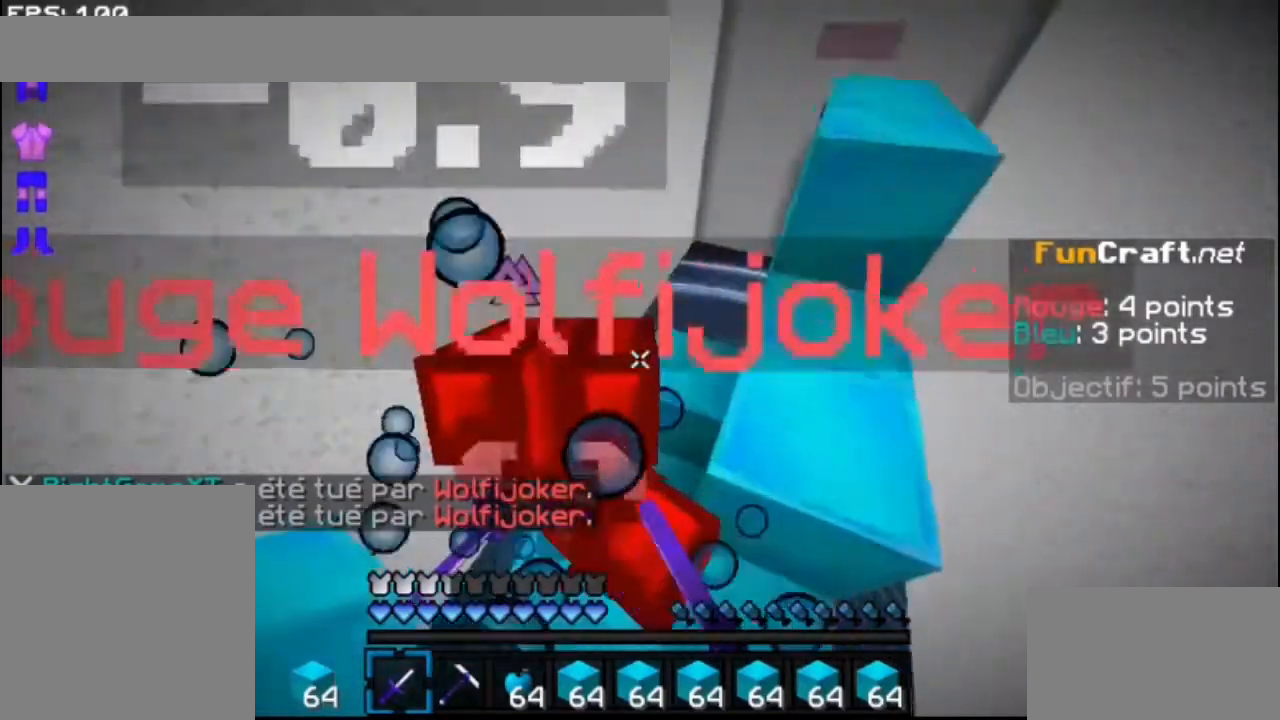
{"keys": ["space", "up"], "mouse": ["right"], "events": [[33, "space", "down"], [67, "mouse_left", "up"], [267, "mouse_right", "down"], [300, "mouse_right", "up"], [400, "mouse_right", "down"]]}
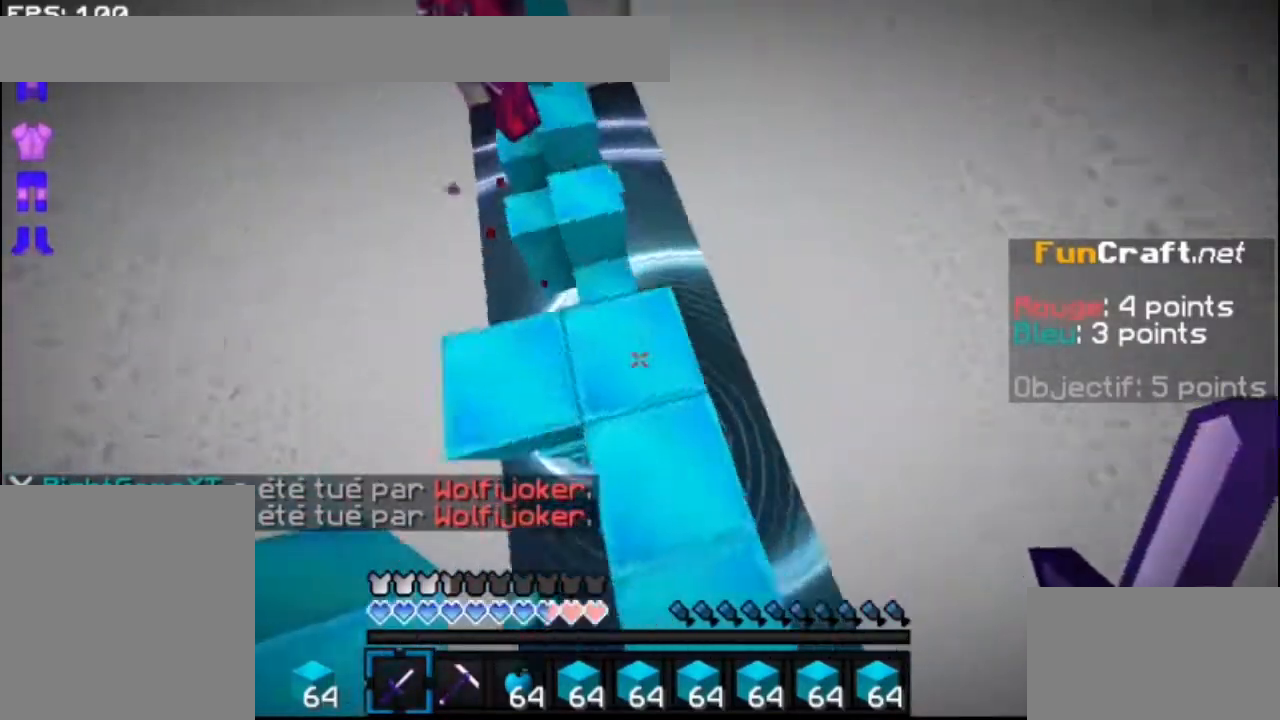
{"keys": ["space", "up"], "mouse": ["right"], "events": [[33, "mouse_right", "up"], [67, "mouse_right", "down"], [167, "mouse_right", "up"], [200, "mouse_right", "down"], [367, "mouse_right", "up"], [400, "mouse_right", "down"]]}
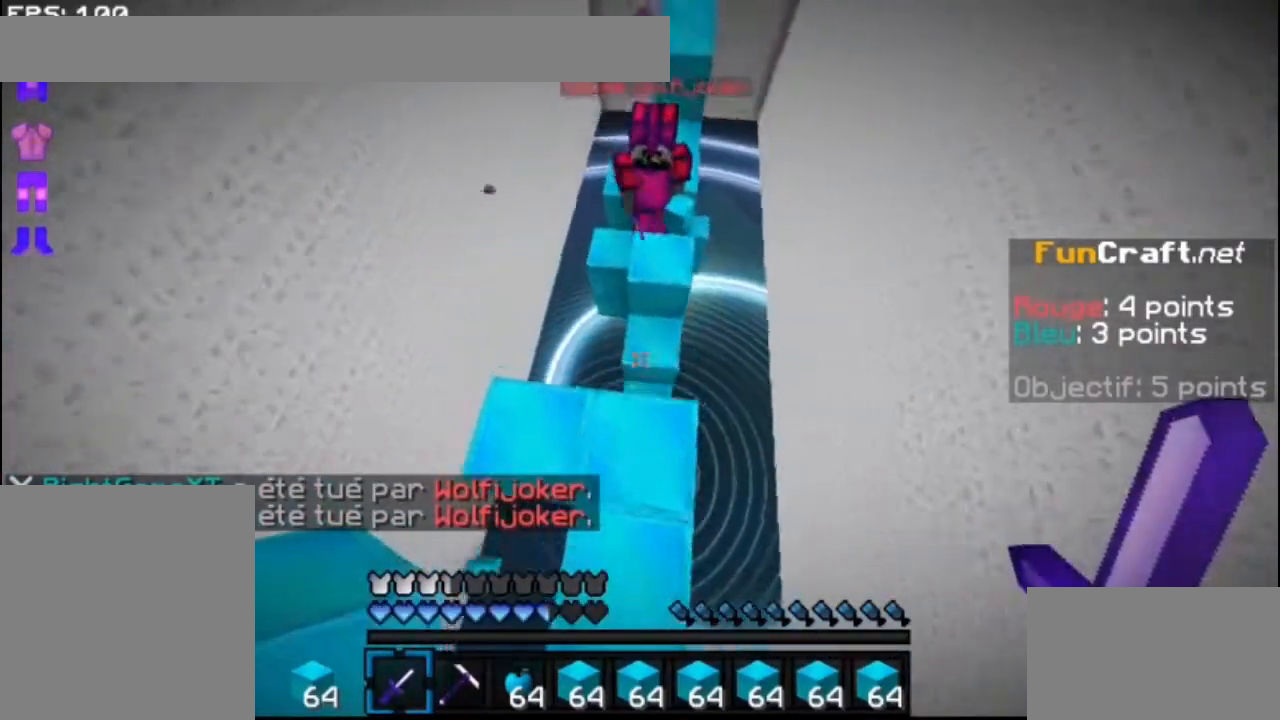
{"keys": ["space", "up"], "mouse": ["left"], "events": [[33, "mouse_right", "up"], [167, "mouse_left", "down"], [200, "mouse_left", "up"], [300, "mouse_left", "down"], [367, "mouse_left", "up"], [400, "mouse_left", "down"]]}
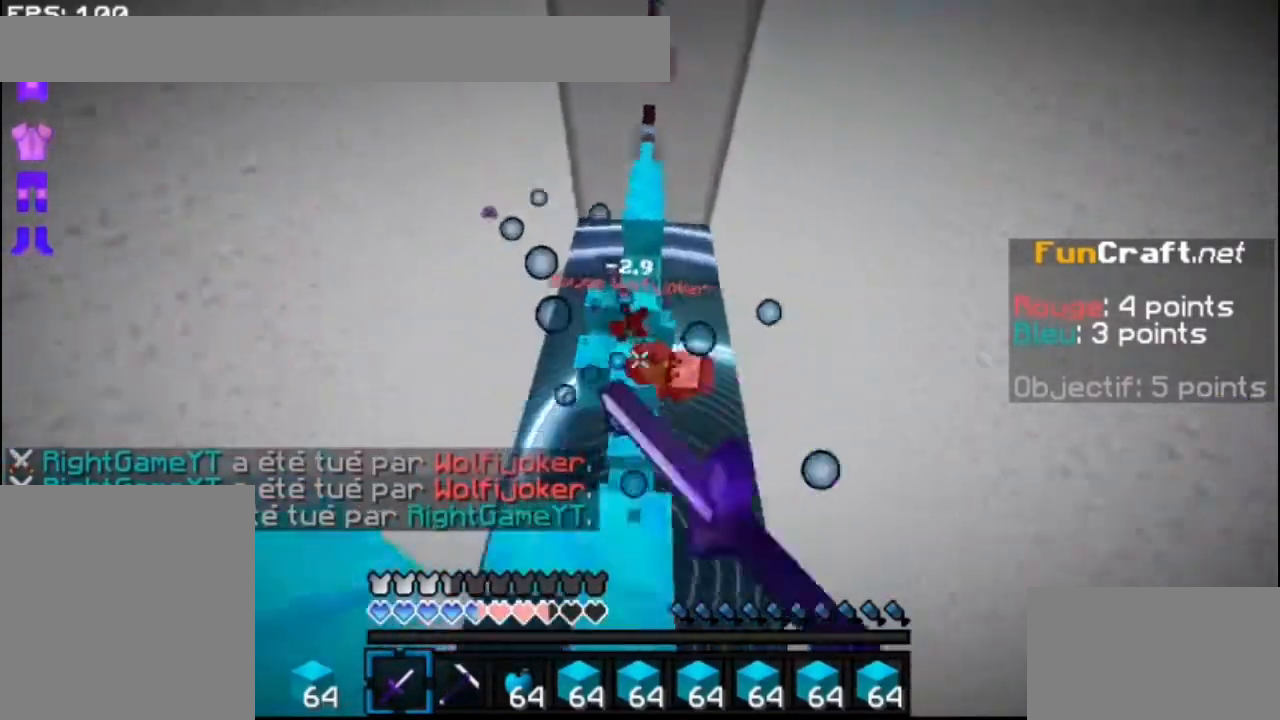
{"keys": ["up"], "mouse": [], "events": [[33, "mouse_left", "up"], [67, "mouse_left", "down"], [200, "mouse_left", "up"], [300, "space", "up"]]}
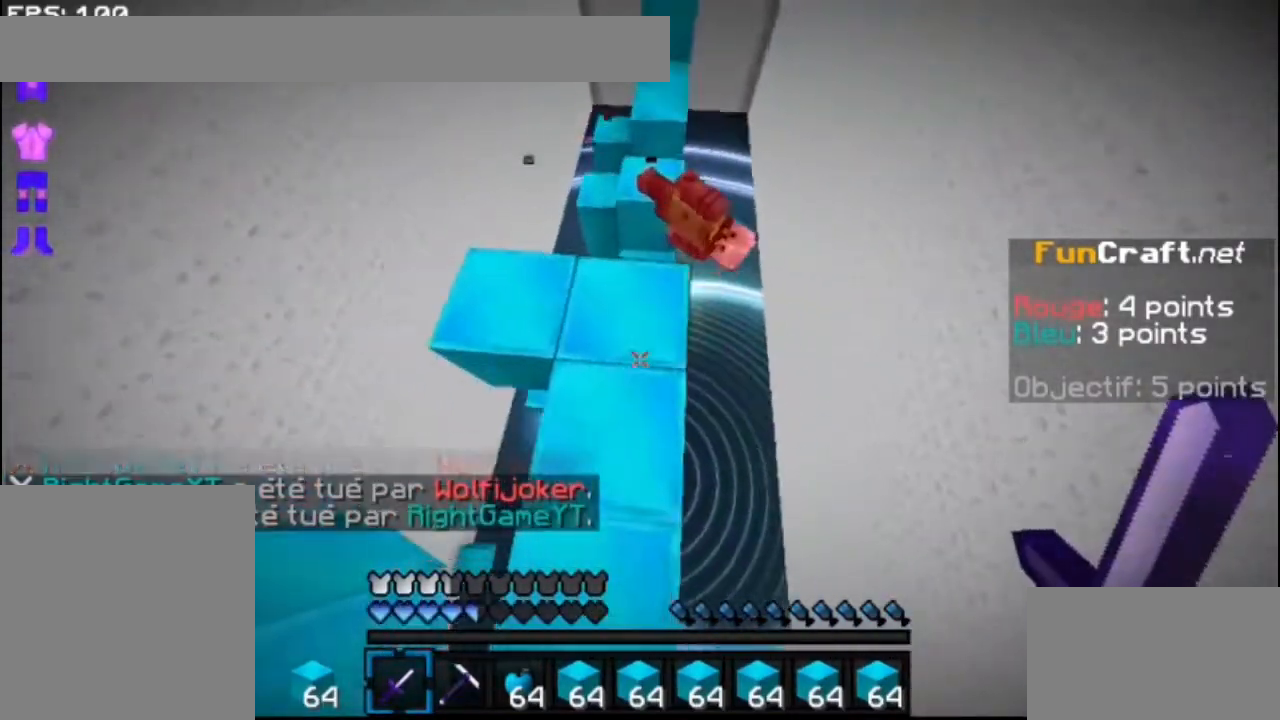
{"keys": ["space", "up"], "mouse": [], "events": [[300, "space", "down"]]}
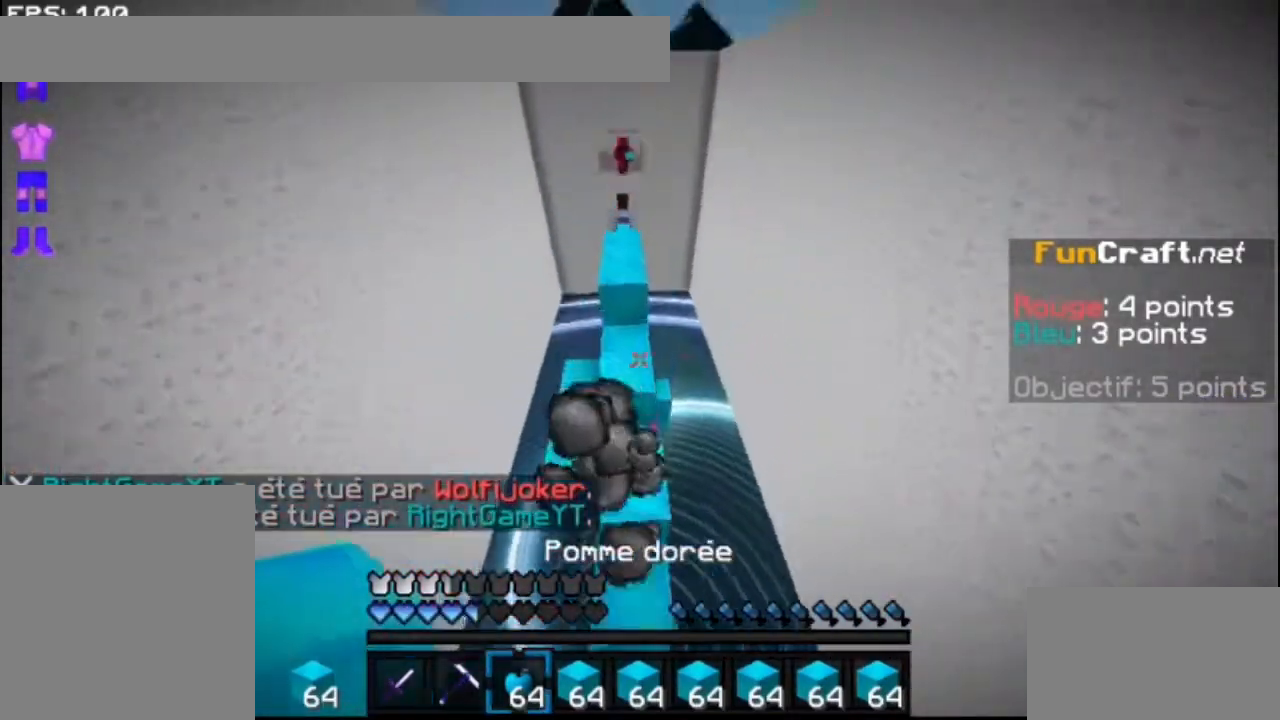
{"keys": ["space", "up"], "mouse": ["left", "right"]}
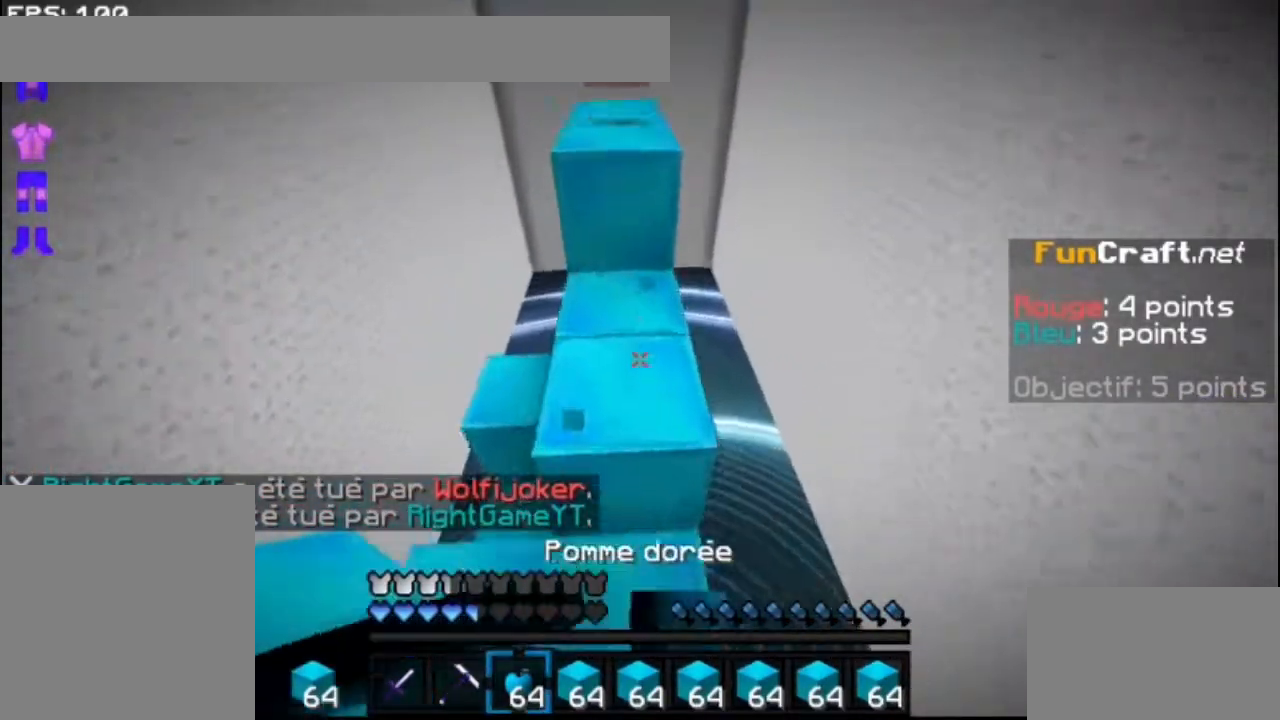
{"keys": [], "mouse": ["left", "right"], "events": [[33, "space", "up"], [33, "up", "up"]]}
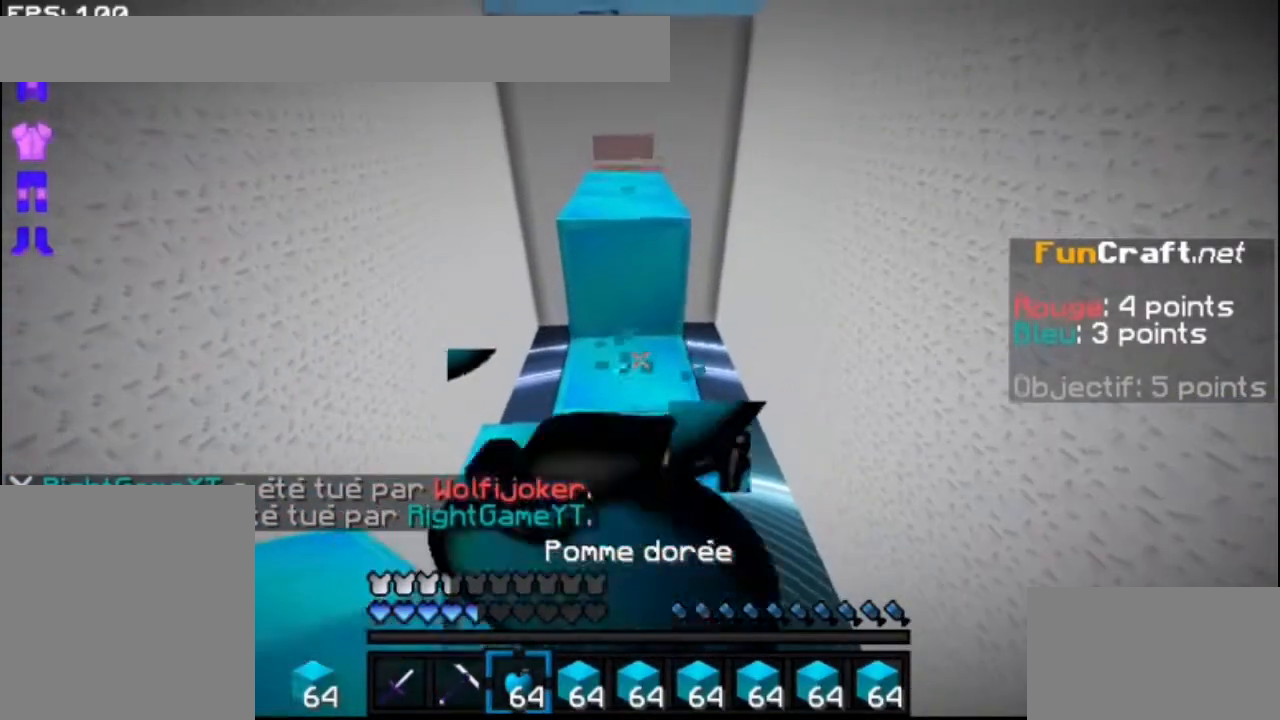
{"keys": [], "mouse": ["left", "right"]}
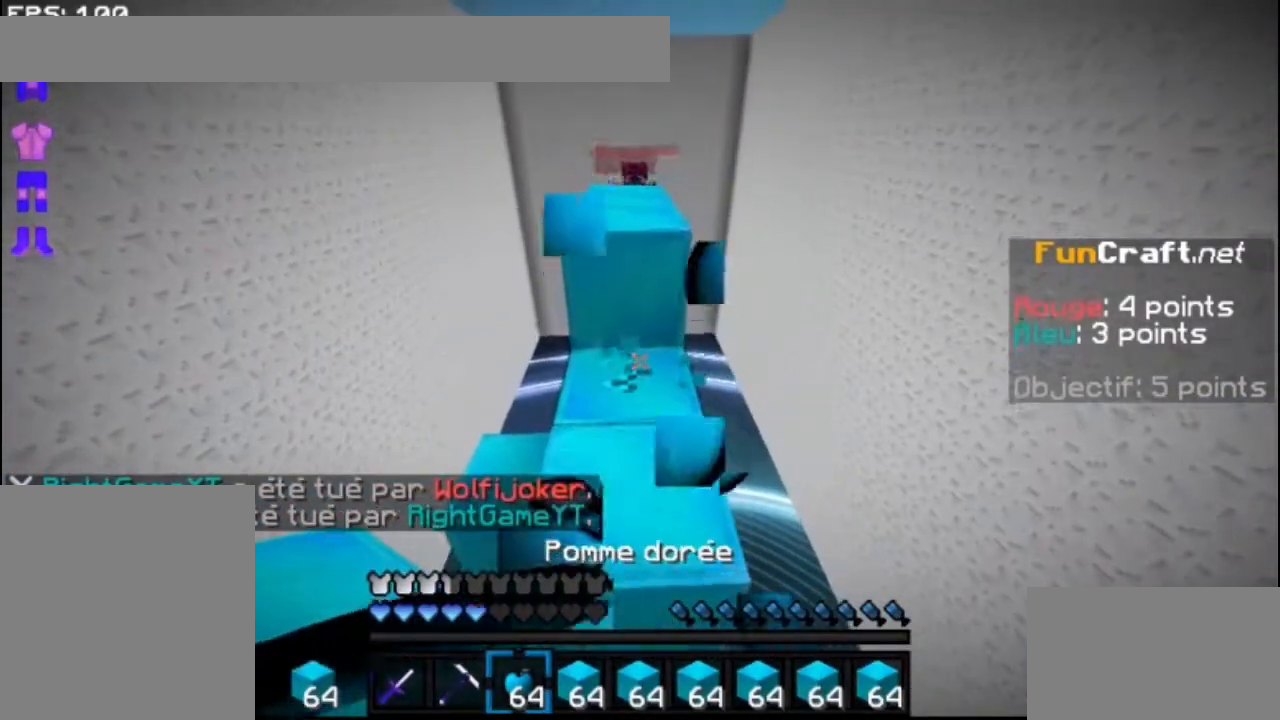
{"keys": ["space", "up"], "mouse": [], "events": [[300, "mouse_left", "up"], [300, "up", "down"], [367, "mouse_right", "up"], [367, "space", "down"]]}
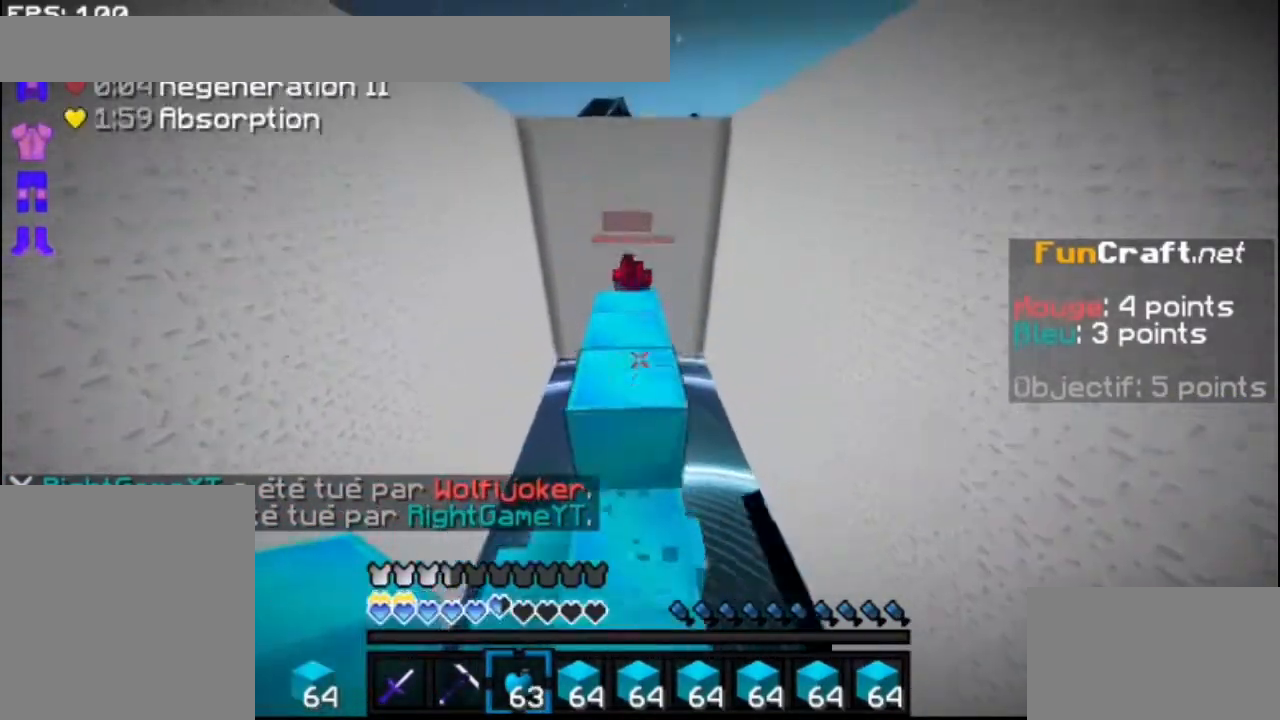
{"keys": ["space", "up"], "mouse": [], "events": [[367, "mouse_right", "down"], [467, "mouse_right", "up"]]}
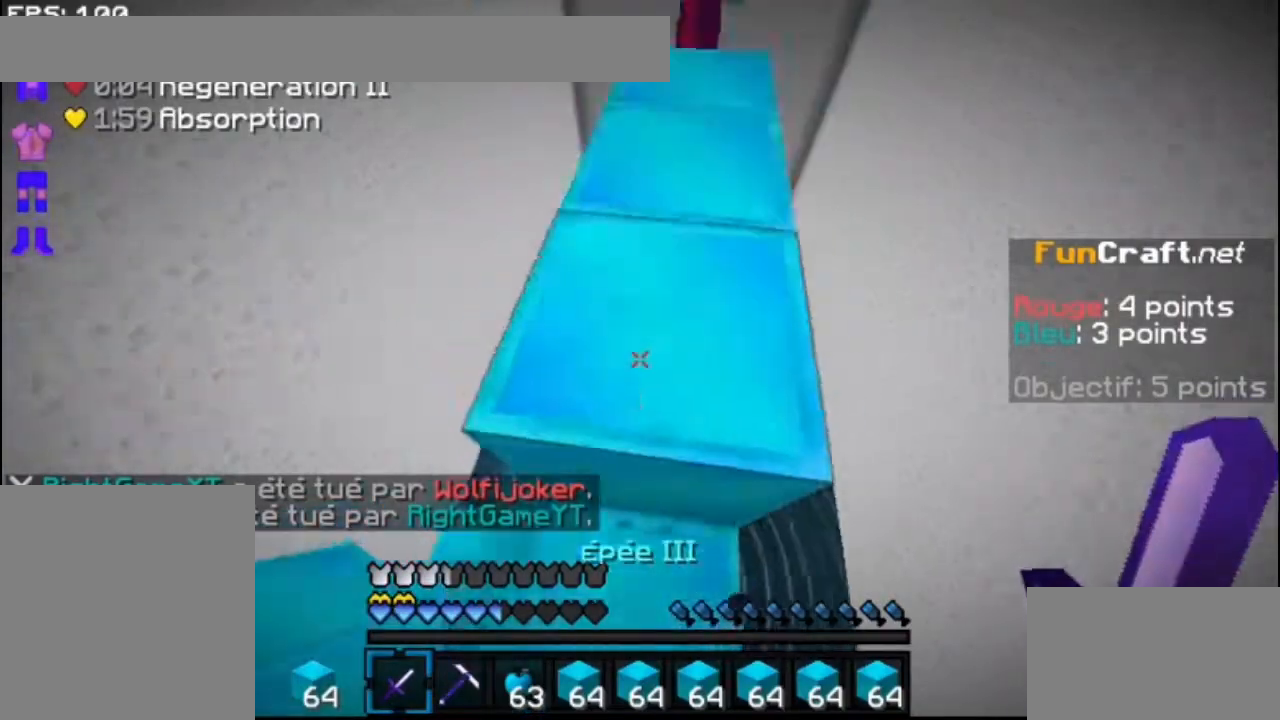
{"keys": ["up"], "mouse": [], "events": [[67, "mouse_left", "down"], [167, "mouse_left", "up"], [167, "space", "up"], [367, "mouse_left", "down"], [467, "mouse_left", "up"]]}
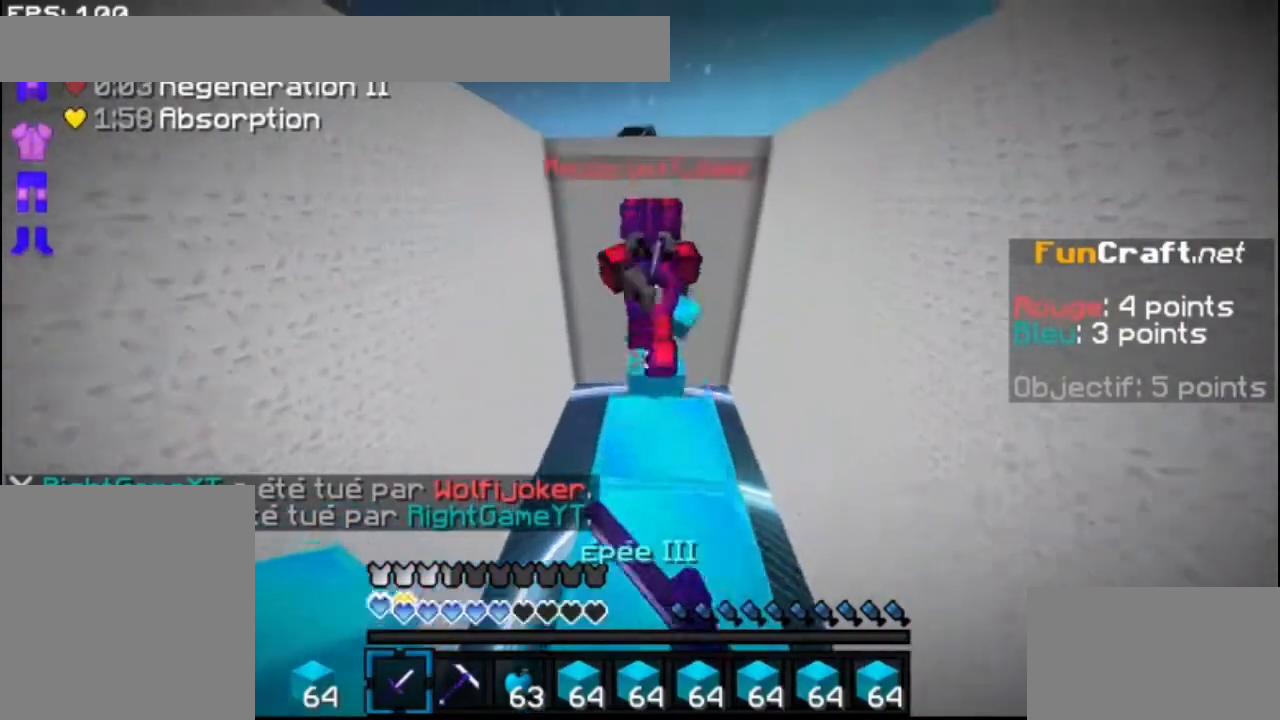
{"keys": ["up"], "mouse": ["left"], "events": [[33, "mouse_left", "down"], [100, "mouse_left", "up"], [200, "mouse_left", "down"], [267, "mouse_left", "up"], [300, "mouse_left", "down"], [400, "mouse_left", "up"], [467, "mouse_left", "down"]]}
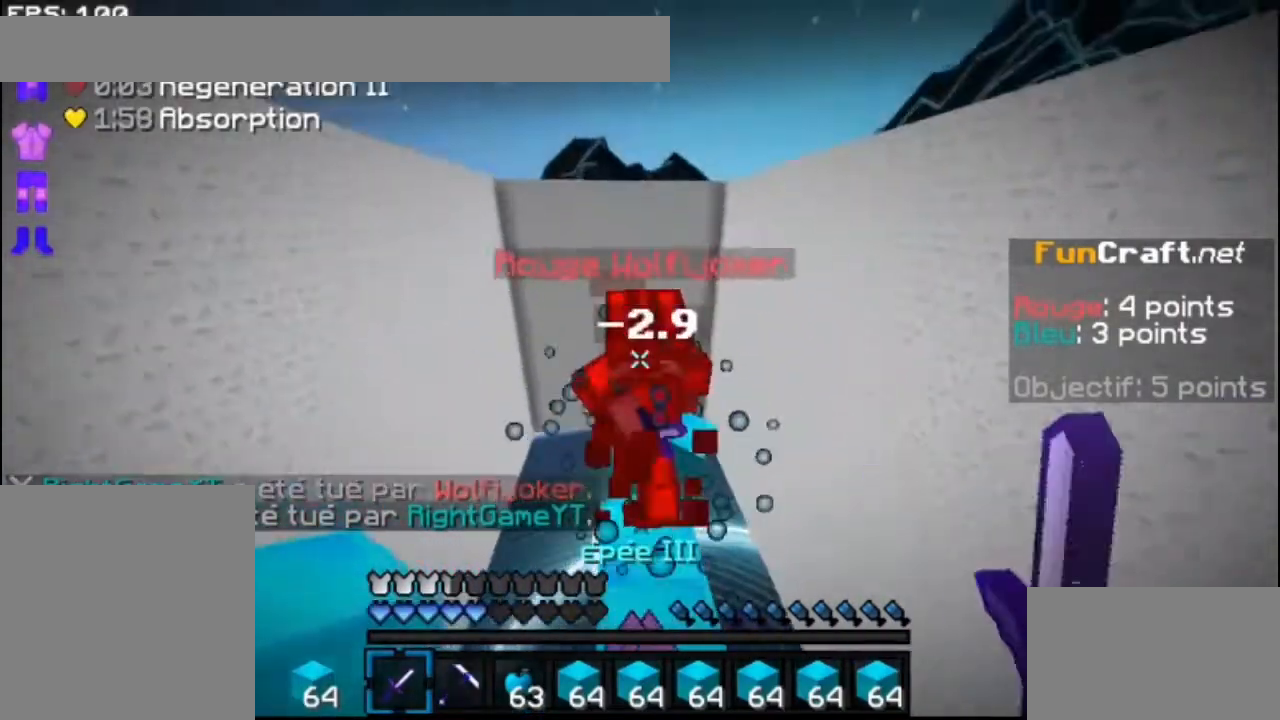
{"keys": ["up"], "mouse": ["left"], "events": [[67, "mouse_left", "up"], [100, "mouse_left", "down"], [200, "mouse_left", "up"], [267, "mouse_left", "down"], [300, "mouse_left", "up"], [367, "mouse_left", "down"]]}
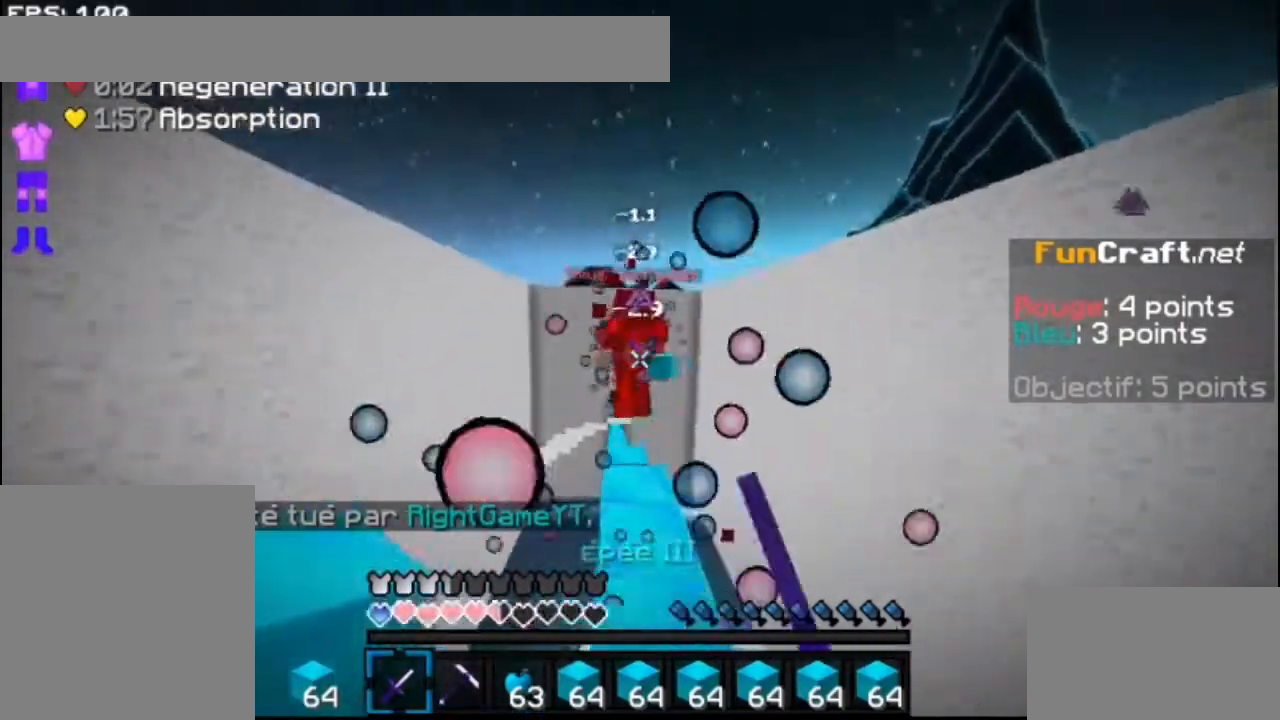
{"keys": ["space", "up"], "mouse": [], "events": [[33, "mouse_left", "up"], [67, "mouse_left", "down"], [167, "mouse_left", "up"], [400, "space", "down"]]}
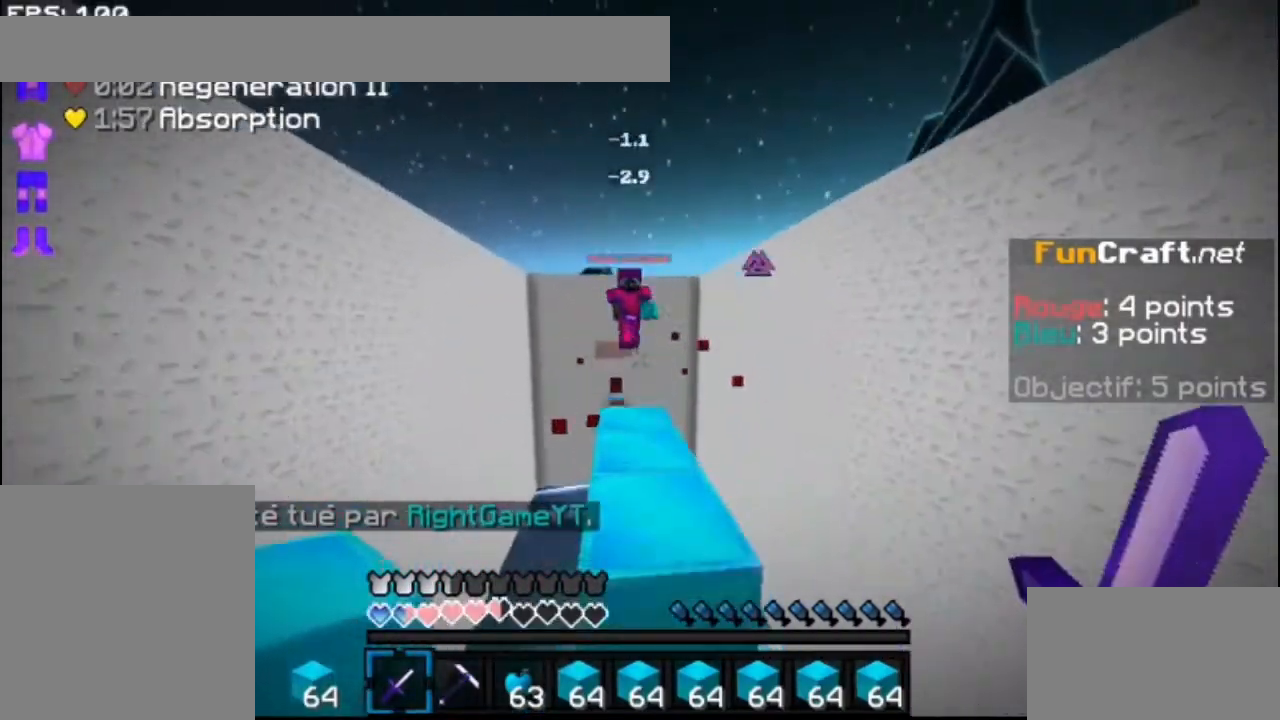
{"keys": ["up"], "mouse": [], "events": [[67, "mouse_left", "down"], [167, "mouse_left", "up"], [167, "space", "up"], [267, "mouse_left", "down"], [300, "mouse_left", "up"], [367, "mouse_left", "down"], [467, "mouse_left", "up"]]}
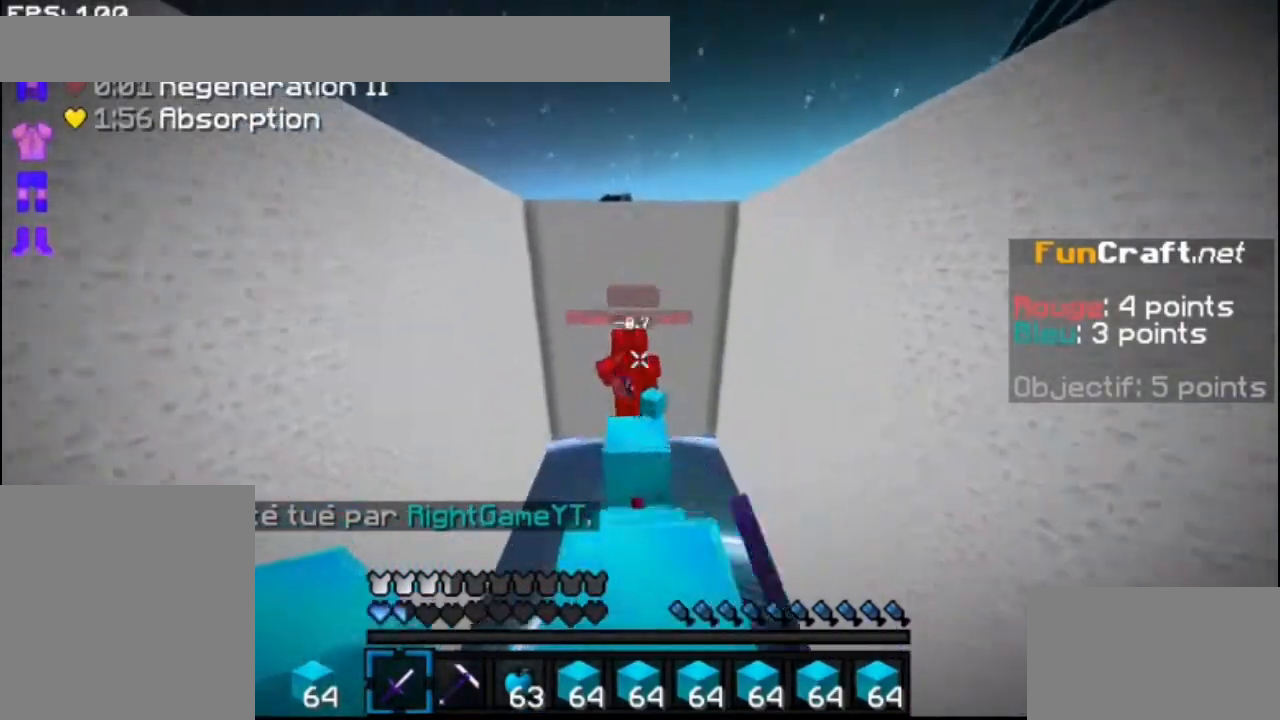
{"keys": [], "mouse": ["left"], "events": [[67, "mouse_left", "down"], [100, "mouse_left", "up"], [167, "mouse_left", "down"], [267, "mouse_left", "up"], [300, "mouse_left", "down"], [300, "up", "up"], [400, "mouse_left", "up"], [467, "mouse_left", "down"]]}
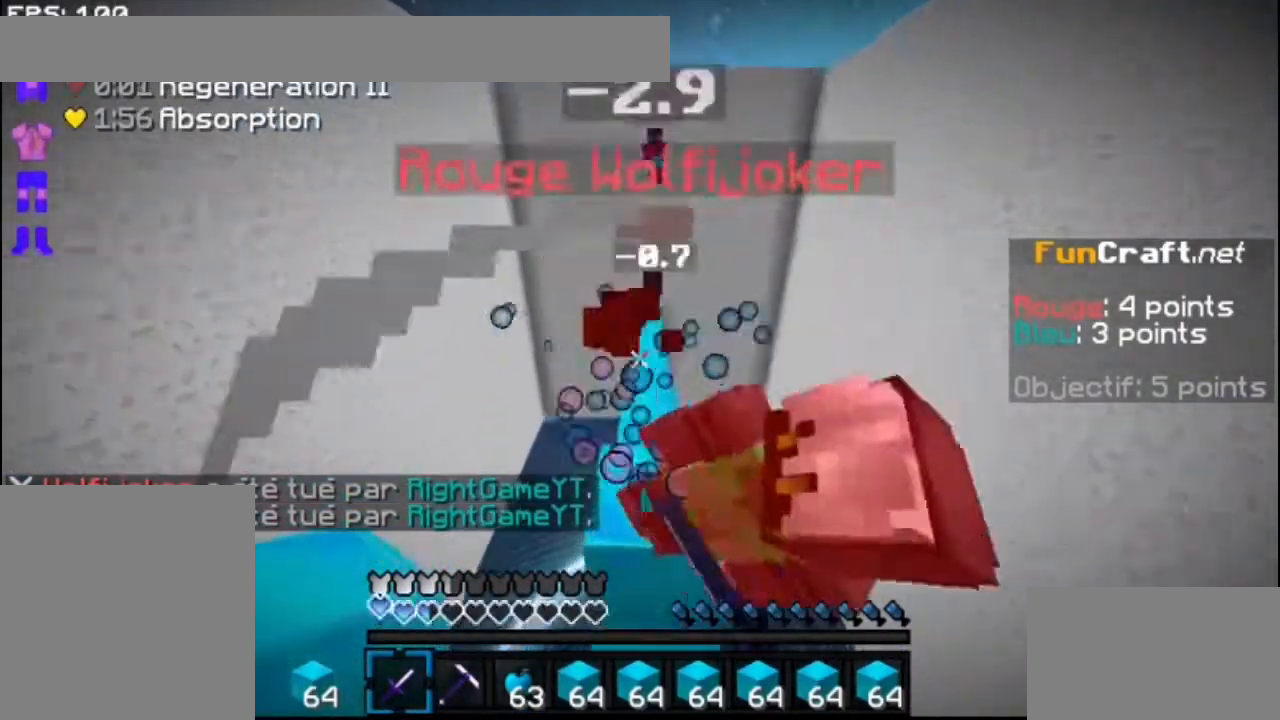
{"keys": [], "mouse": [], "events": [[67, "down", "down"], [67, "mouse_left", "up"], [367, "down", "up"]]}
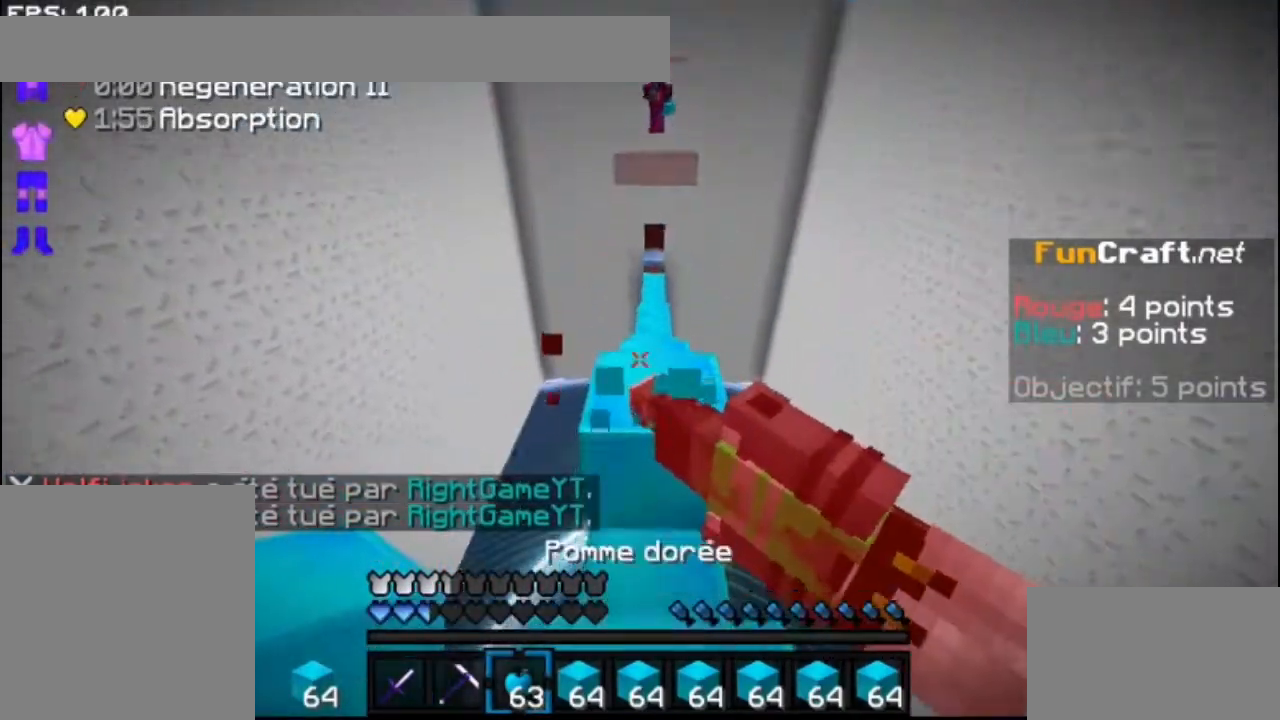
{"keys": ["down", "space"], "mouse": [], "events": [[100, "down", "down"], [167, "space", "down"]]}
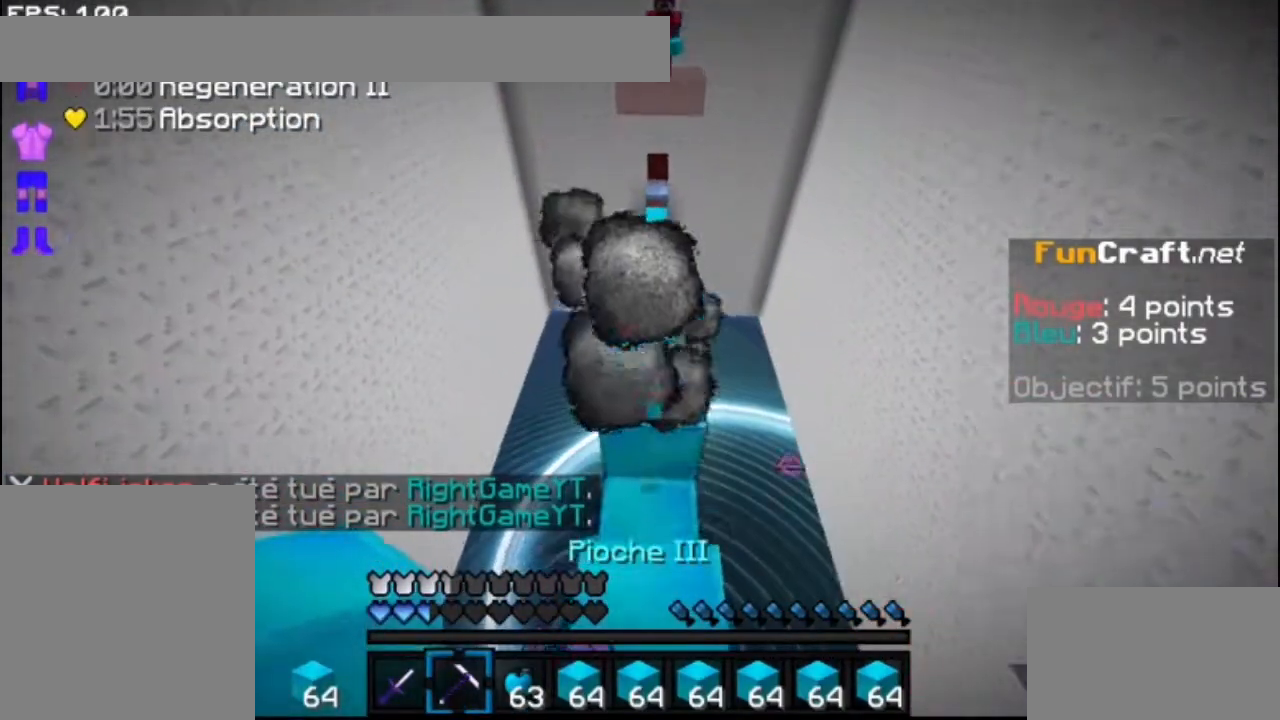
{"keys": ["space"], "mouse": ["right"], "events": [[33, "mouse_right", "down"], [33, "space", "up"], [67, "mouse_right", "up"], [167, "down", "up"], [167, "mouse_right", "down"], [200, "mouse_right", "up"], [267, "down", "down"], [267, "space", "down"], [300, "mouse_right", "down"], [400, "down", "up"], [400, "mouse_right", "up"], [467, "mouse_right", "down"]]}